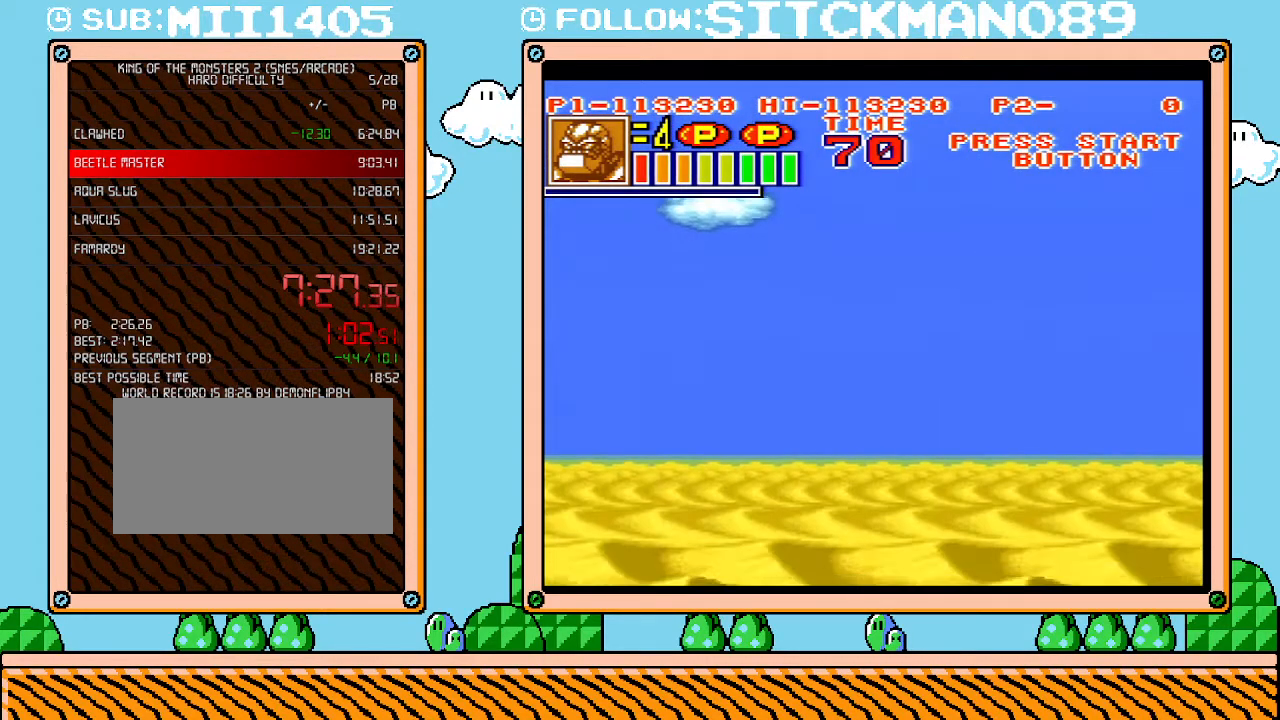
Gameplay with a controller (Nintendo layout); each line is a JSON object with the inputs held at the frame after it. "events" lists button and stick changes between this image and that frame as [ms after this image, input, new state], when the widget could be followed in between. Not read: A B L3 R3 X Y.
{"buttons": [], "events": []}
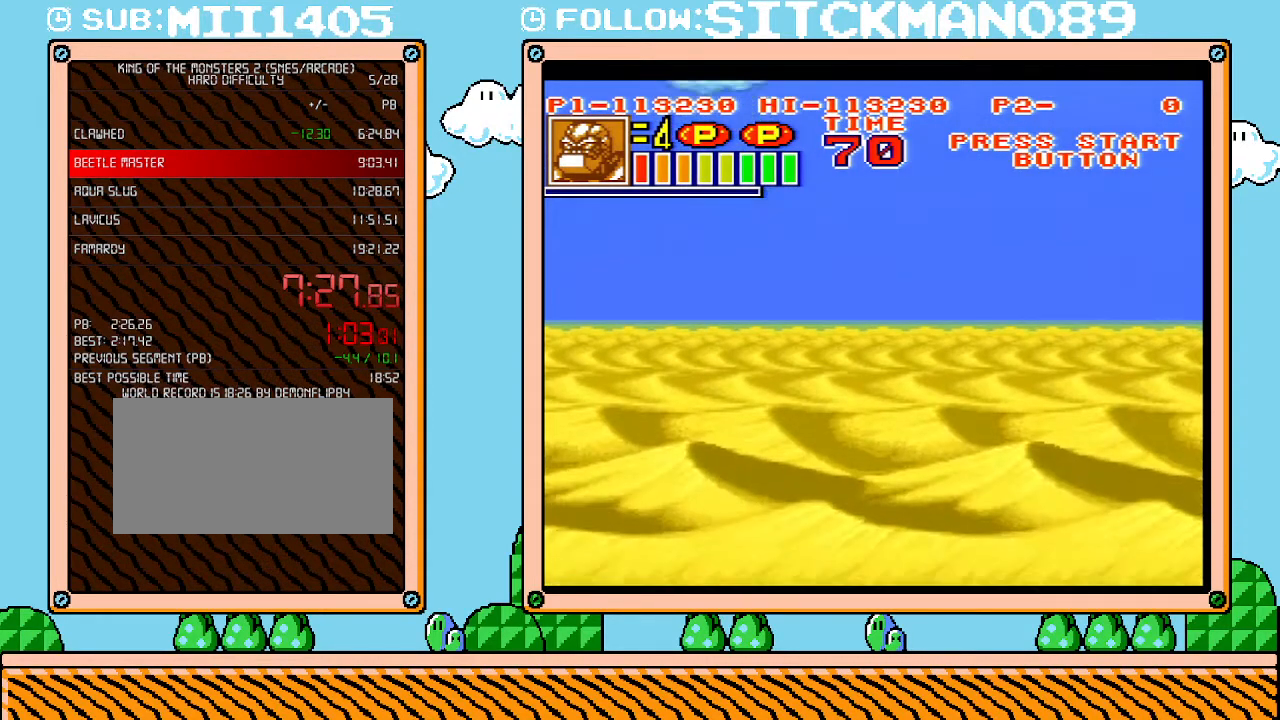
{"buttons": [], "events": []}
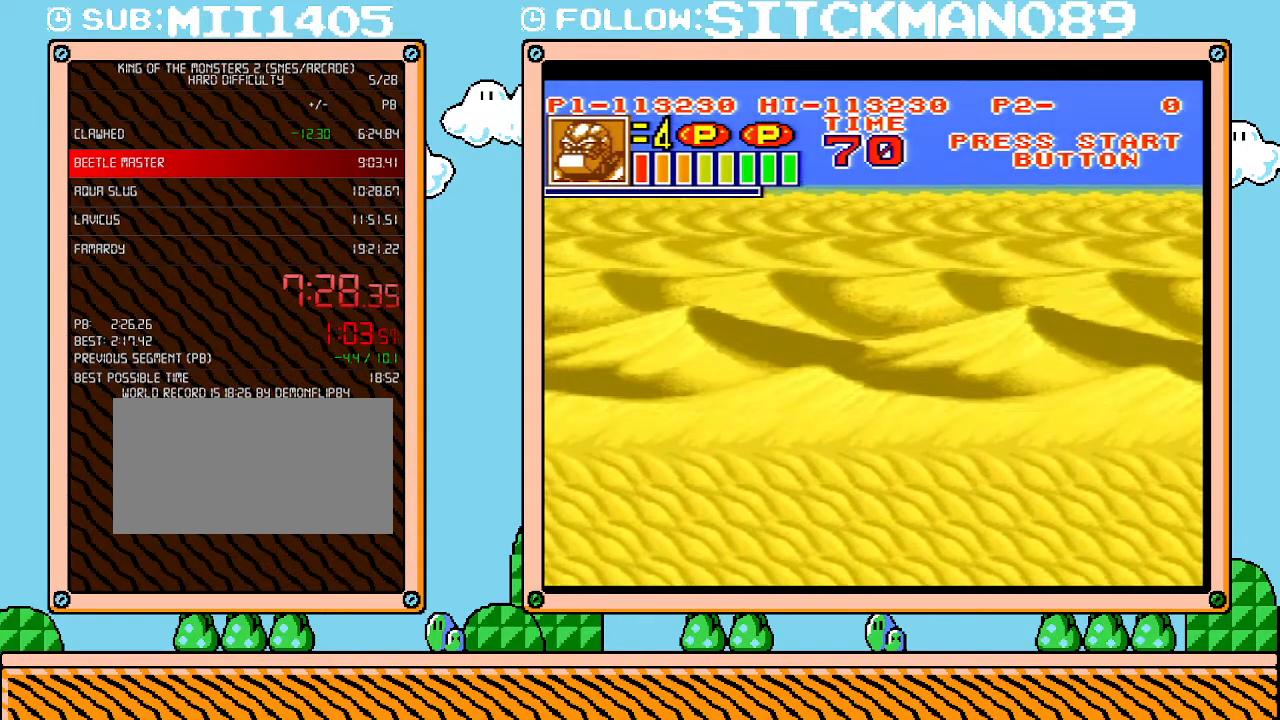
{"buttons": [], "events": []}
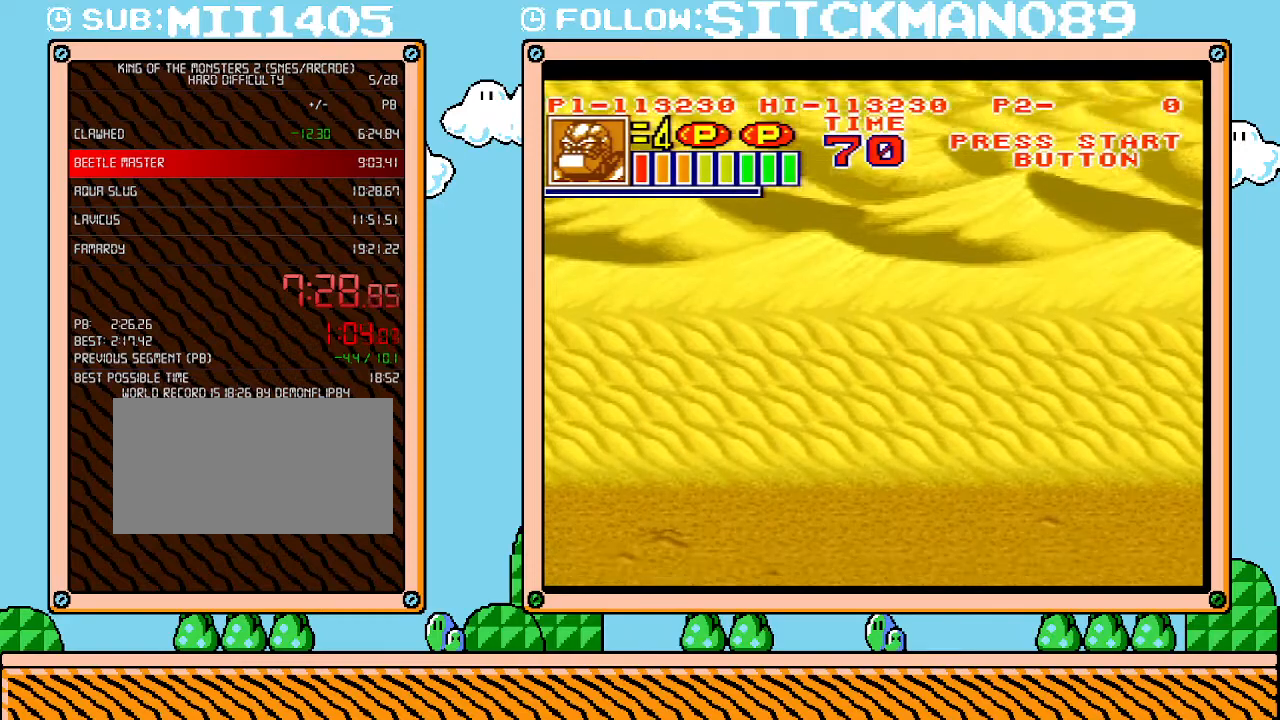
{"buttons": [], "events": []}
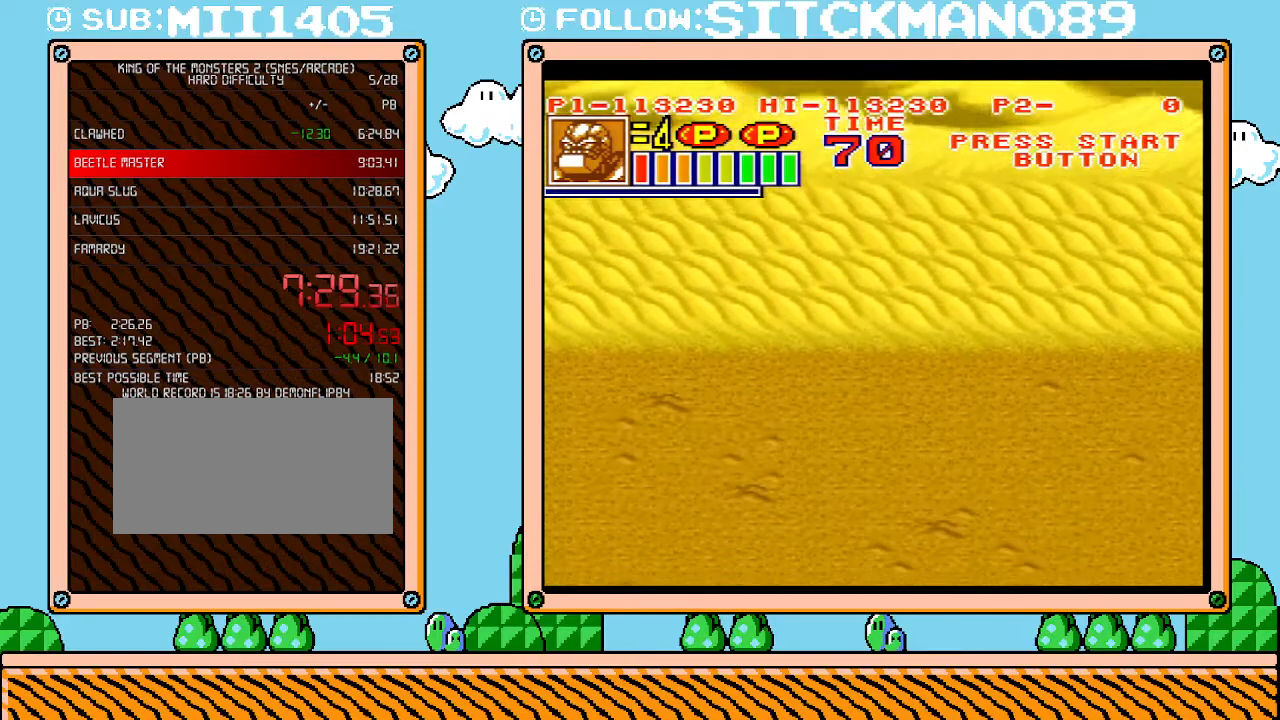
{"buttons": [], "events": []}
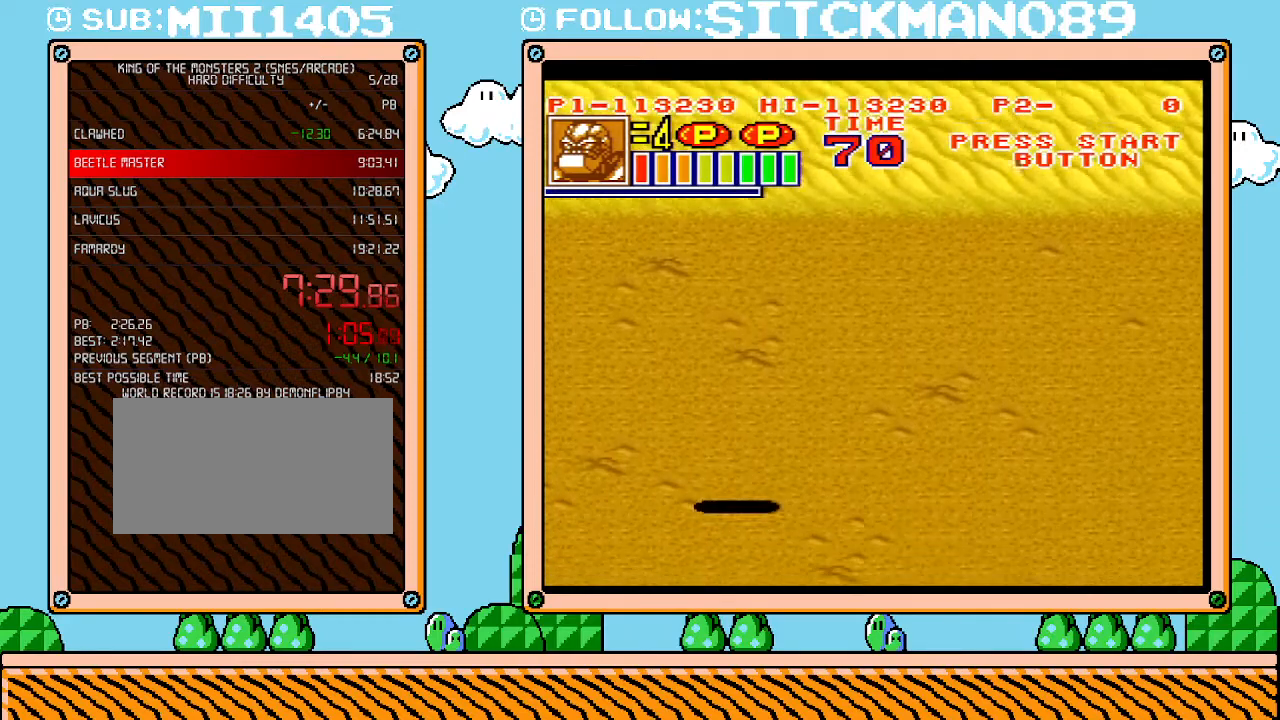
{"buttons": [], "events": []}
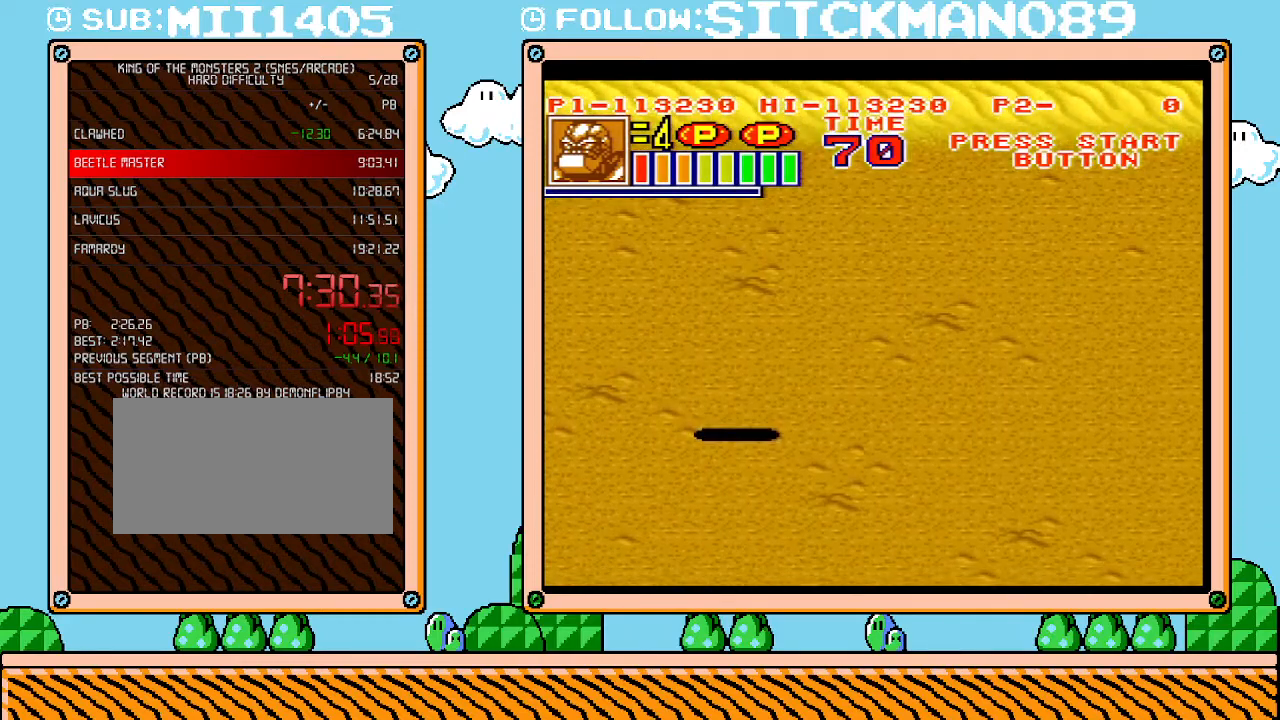
{"buttons": [], "events": []}
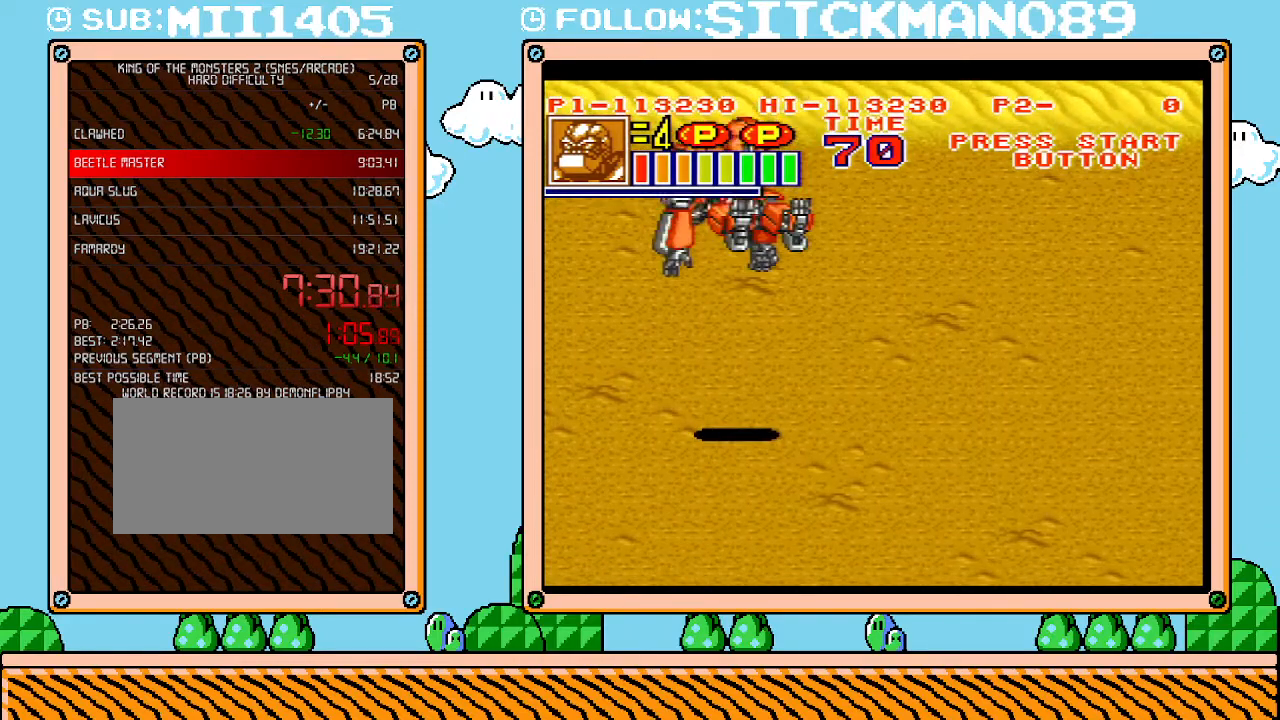
{"buttons": ["DPAD_UP"], "events": [[483, "DPAD_UP", "down"]]}
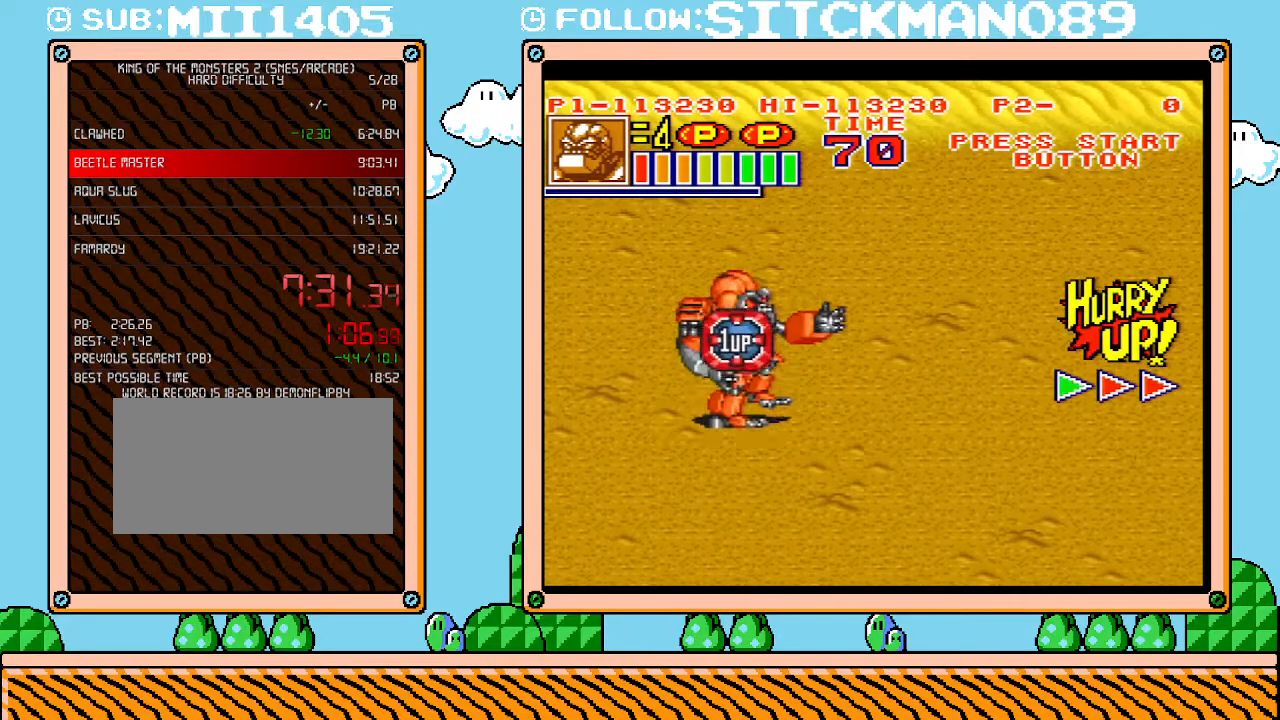
{"buttons": ["L1"], "events": [[233, "DPAD_UP", "up"], [233, "L1", "down"]]}
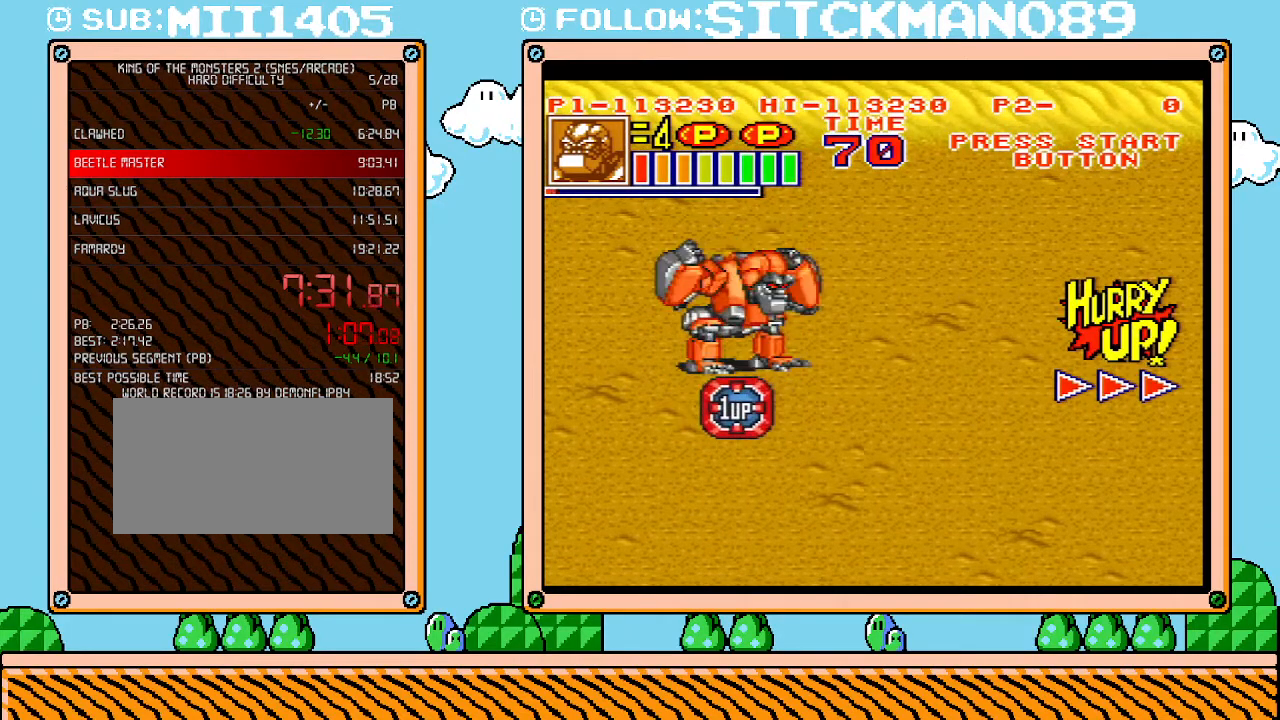
{"buttons": ["L1"], "events": []}
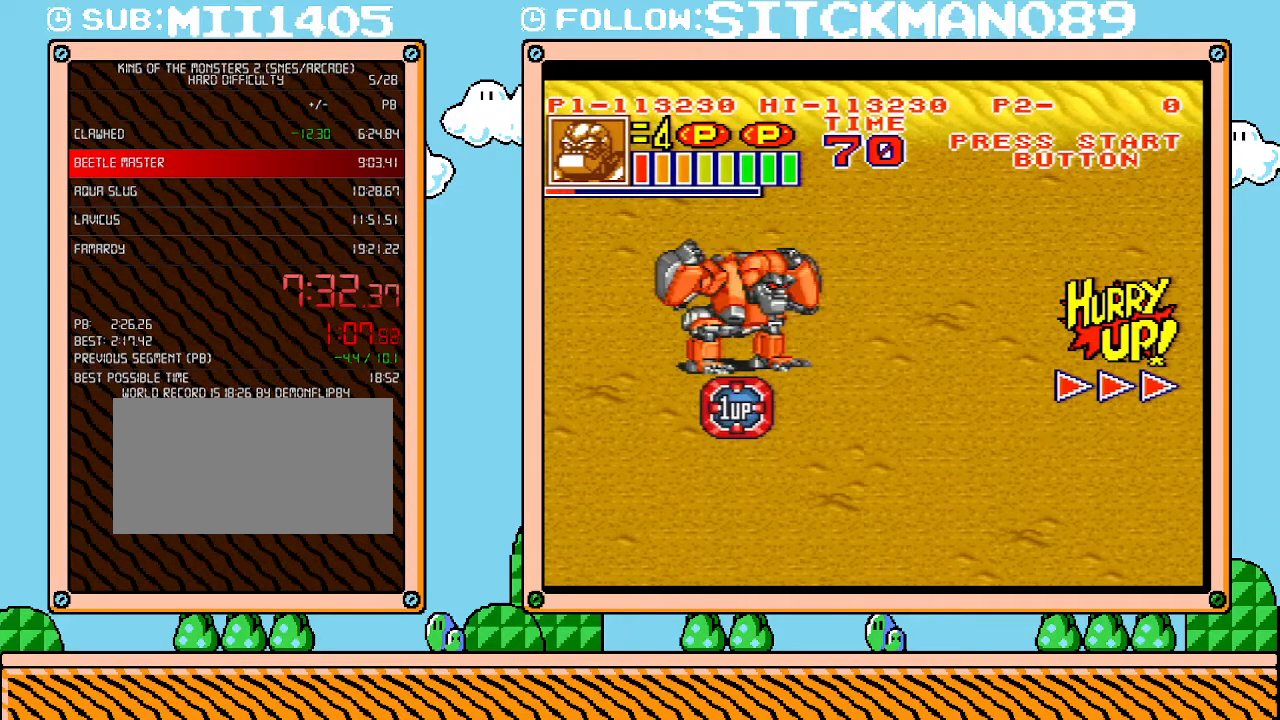
{"buttons": ["L1"], "events": []}
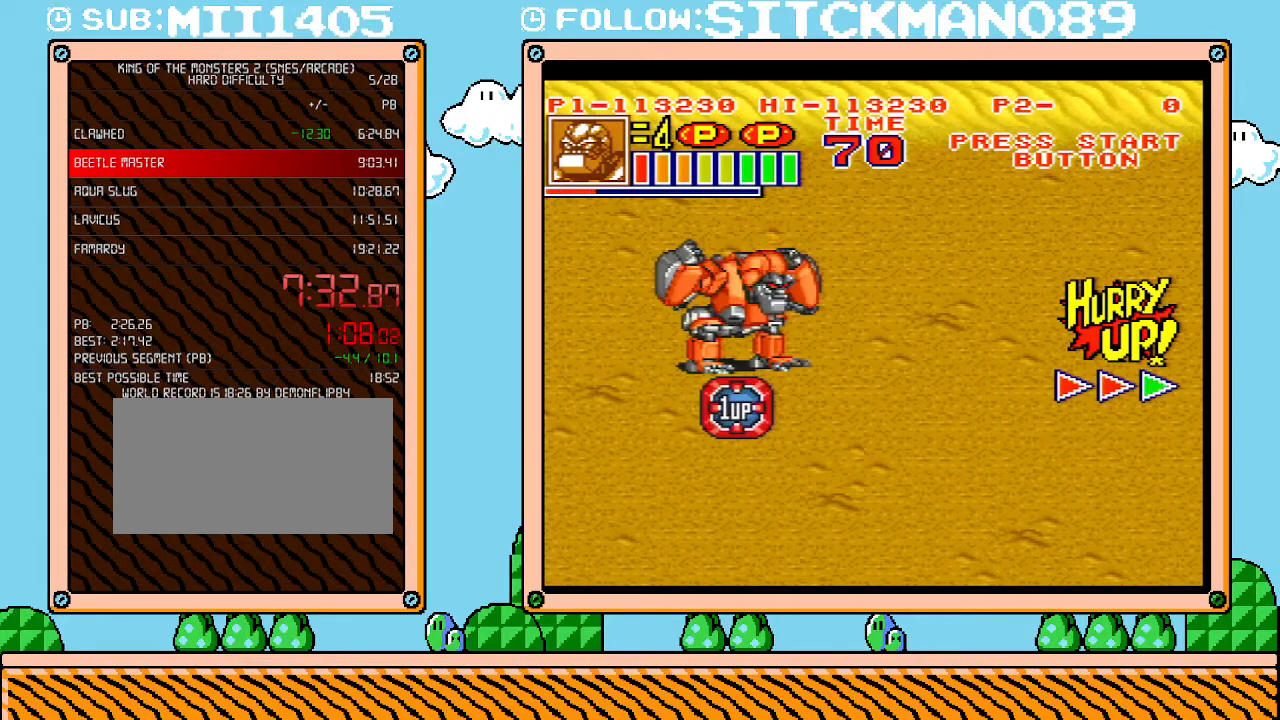
{"buttons": ["L1"], "events": []}
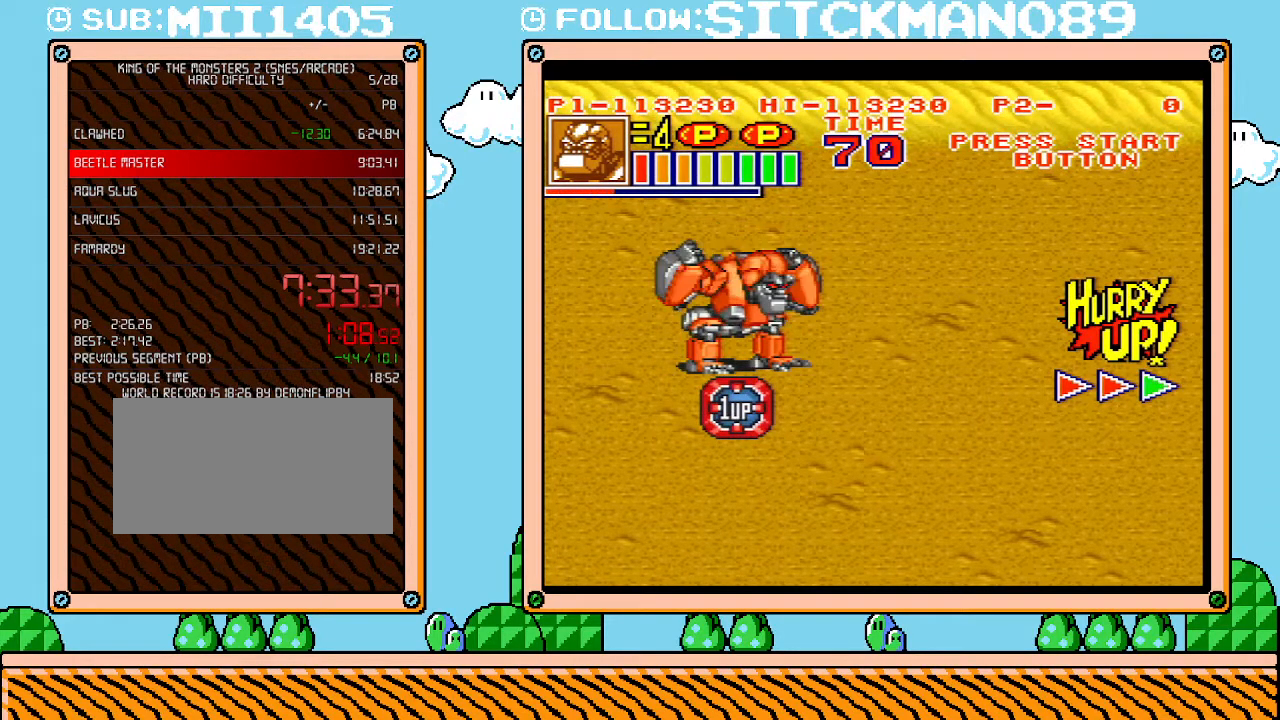
{"buttons": ["L1"], "events": []}
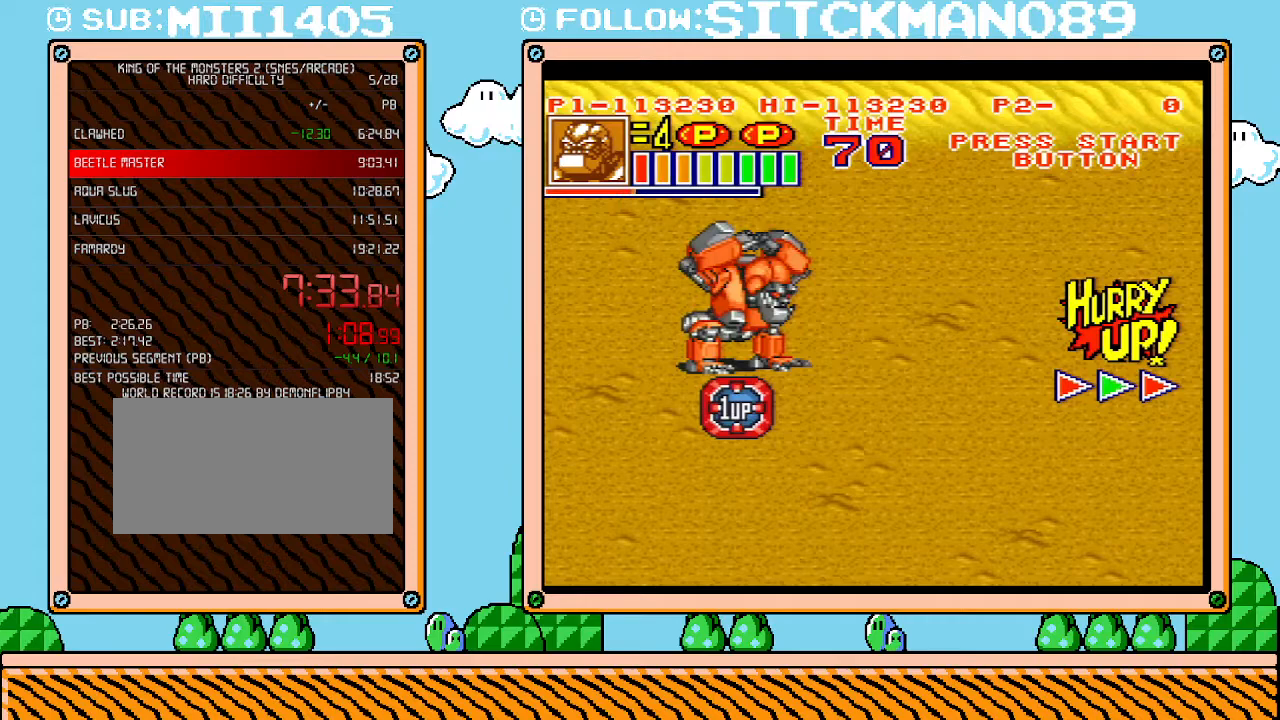
{"buttons": ["L1"], "events": []}
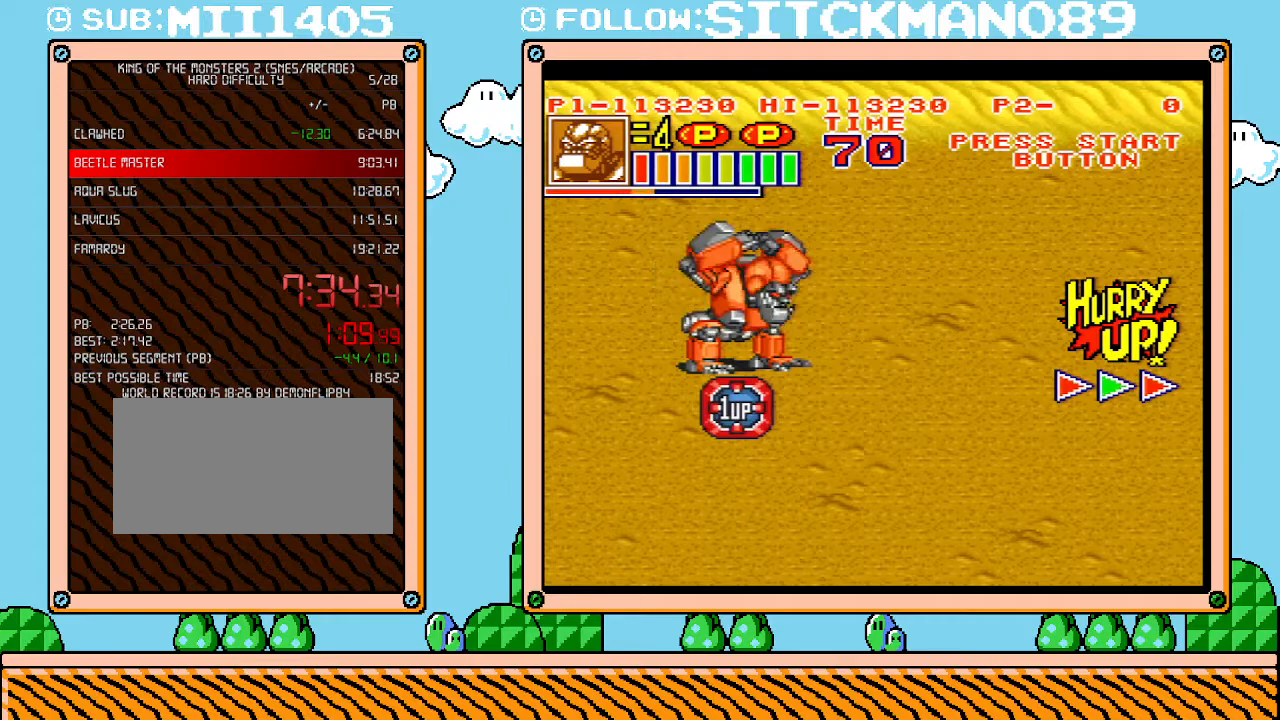
{"buttons": ["L1"], "events": []}
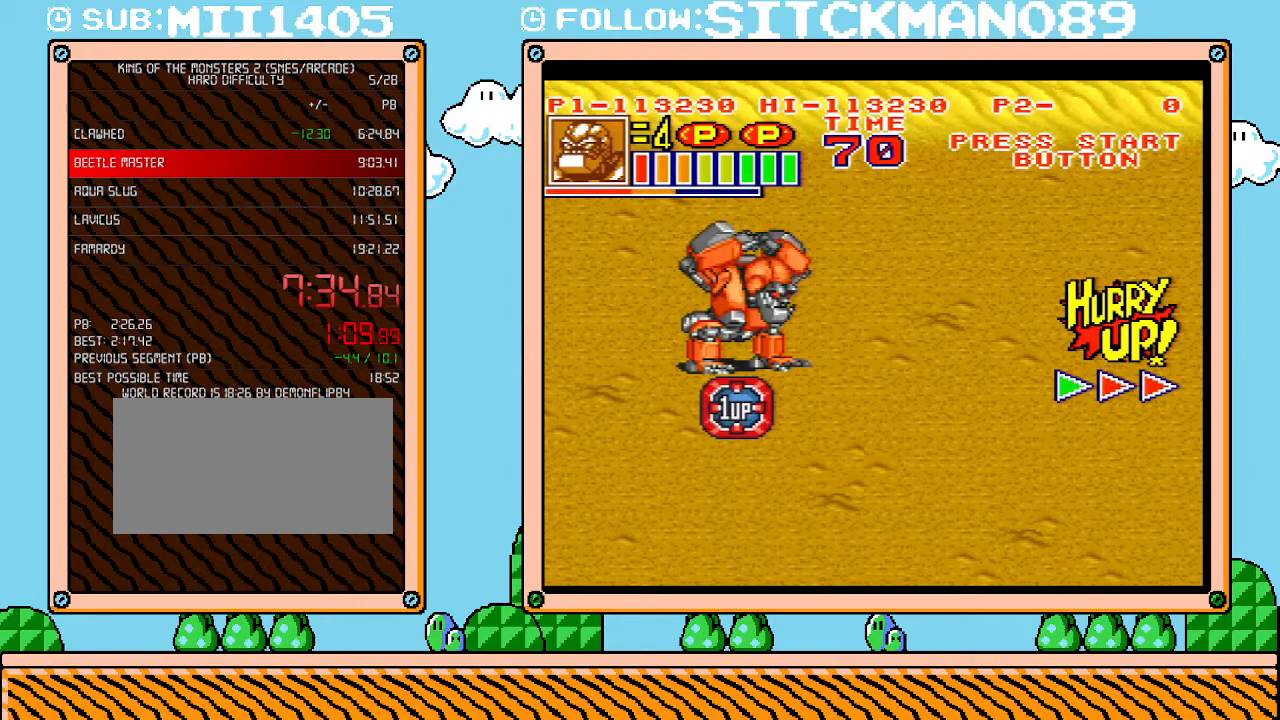
{"buttons": ["L1"], "events": []}
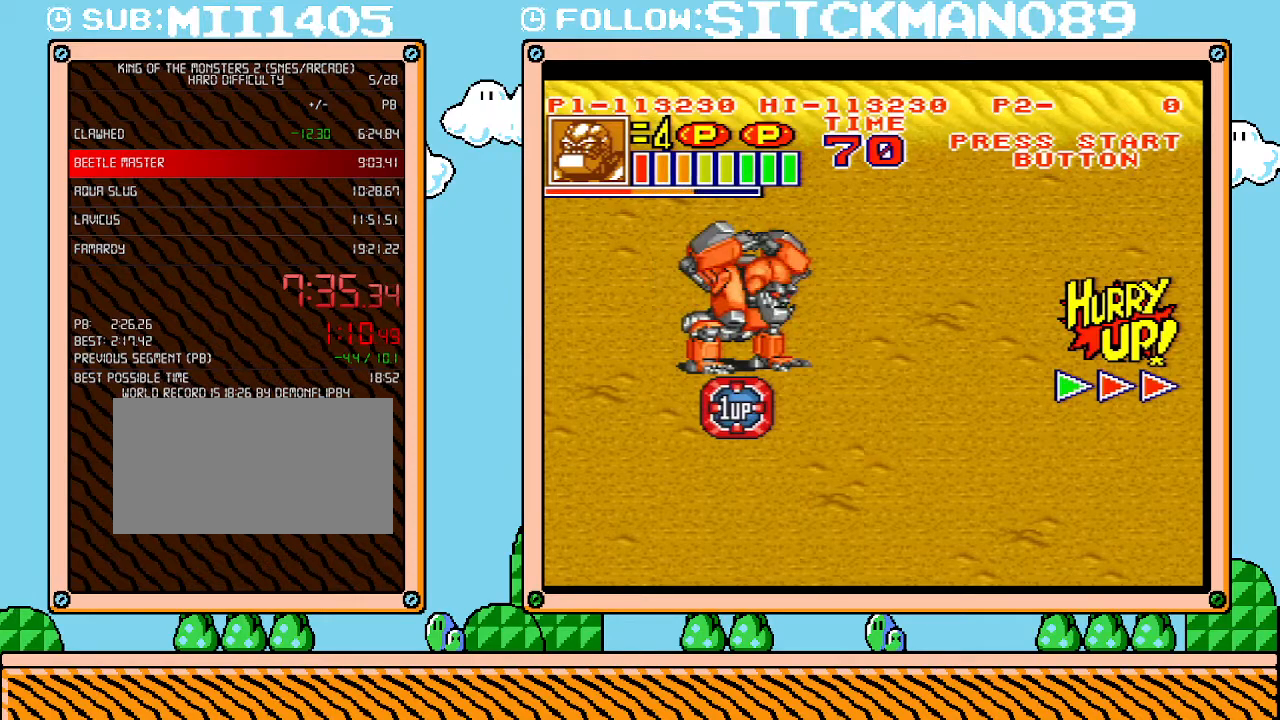
{"buttons": ["L1"], "events": []}
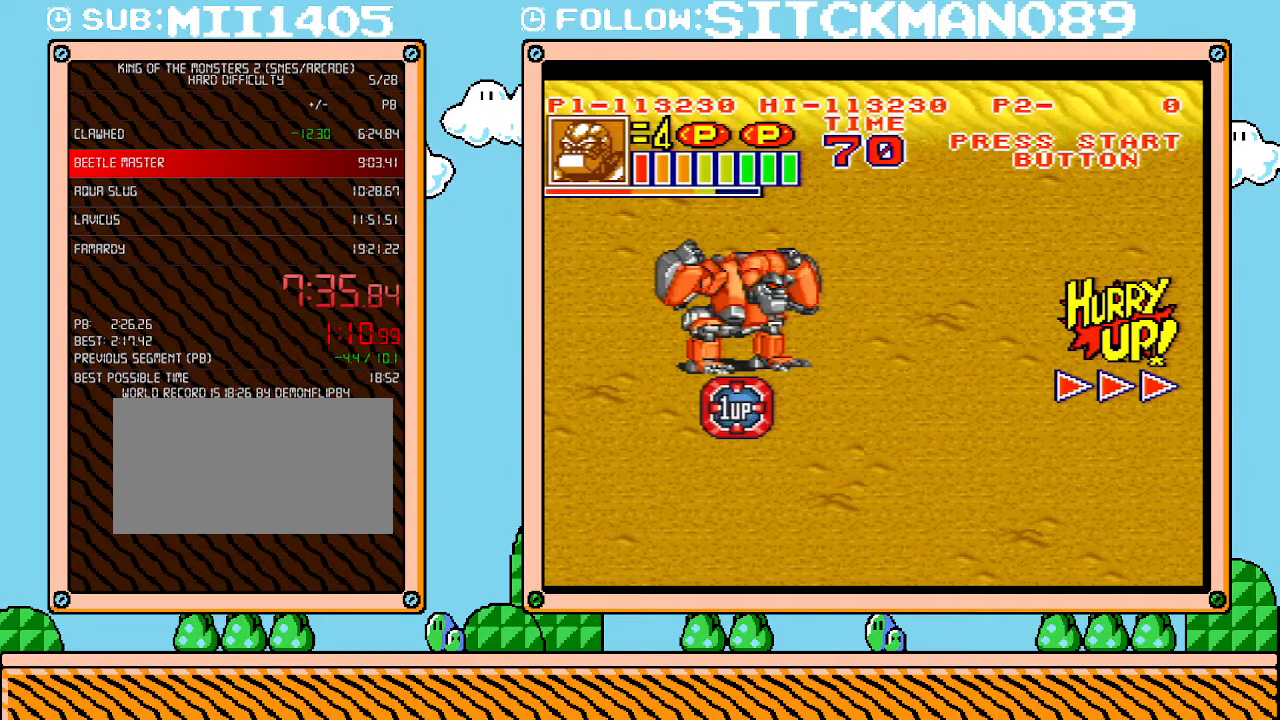
{"buttons": ["L1"], "events": []}
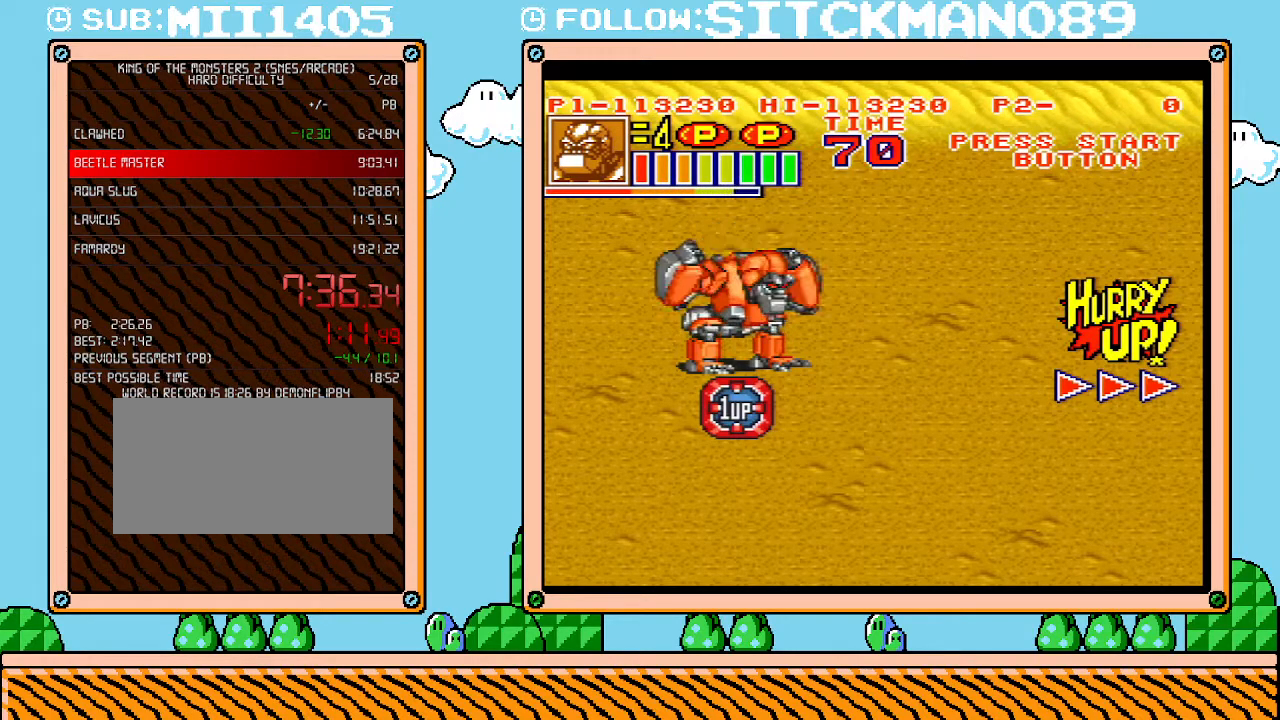
{"buttons": ["L1"], "events": []}
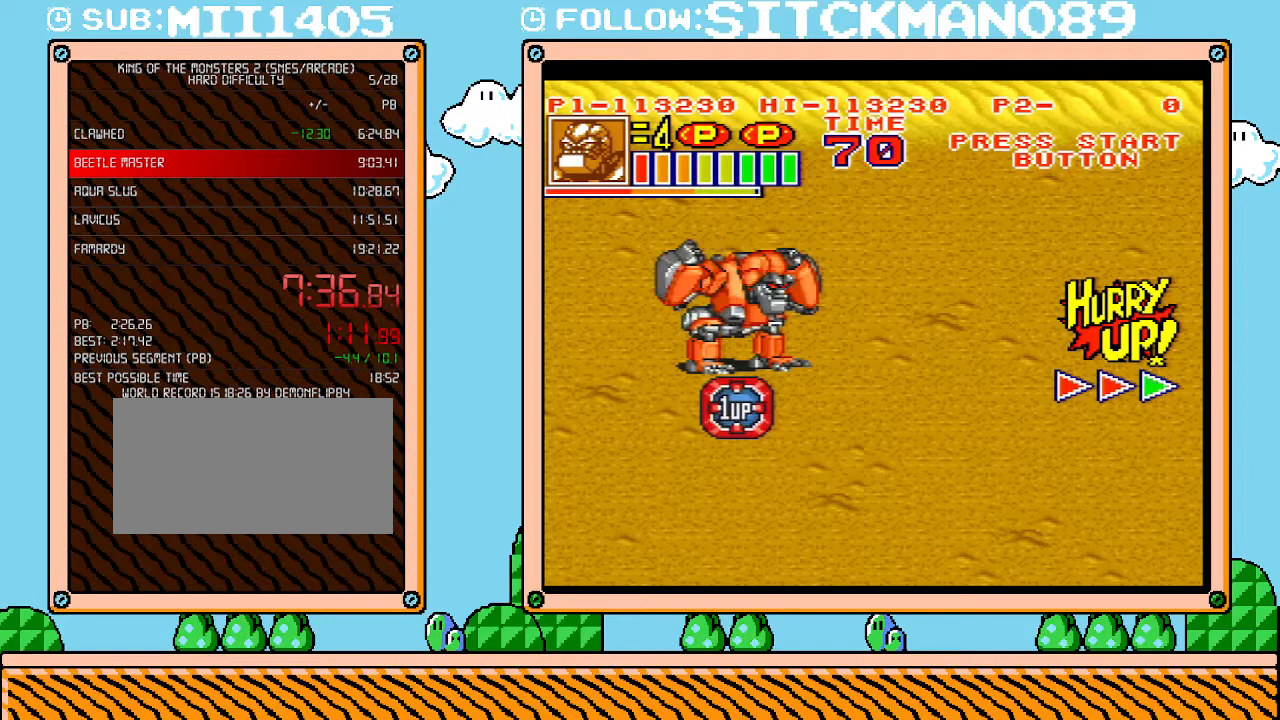
{"buttons": [], "events": [[483, "L1", "up"]]}
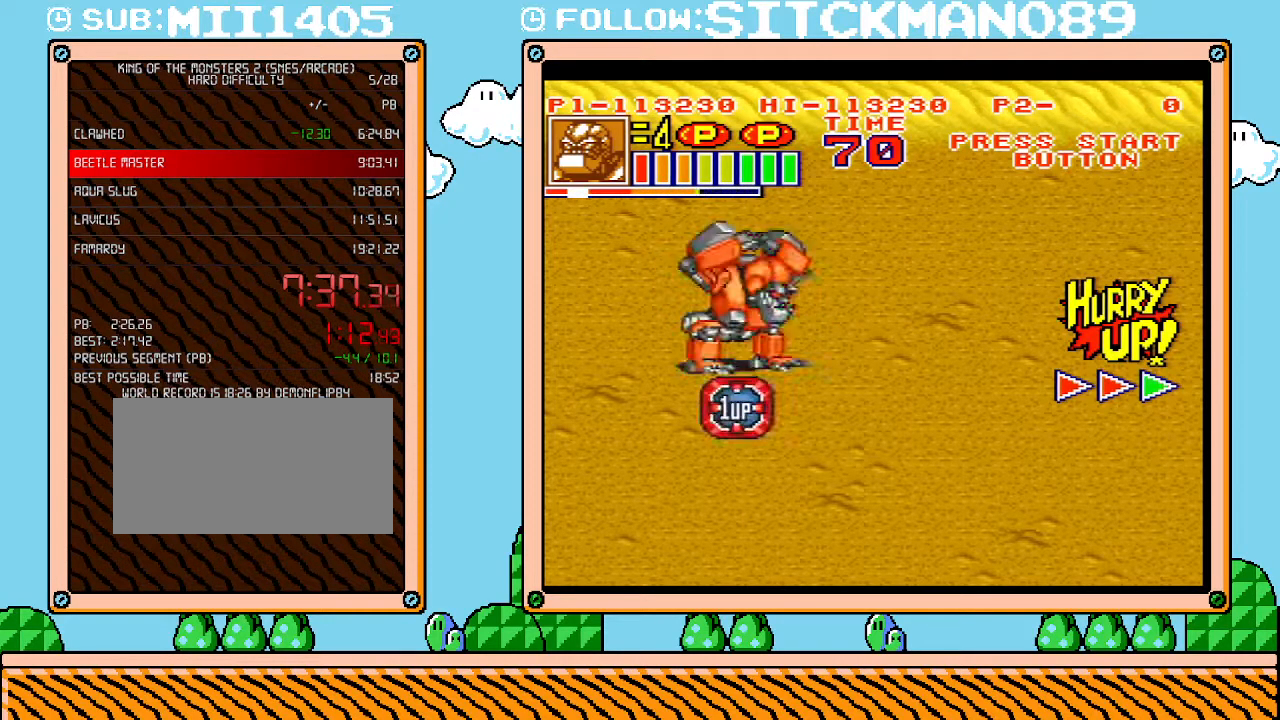
{"buttons": ["DPAD_UP", "DPAD_RIGHT"], "events": [[300, "DPAD_UP", "down"], [467, "DPAD_RIGHT", "down"]]}
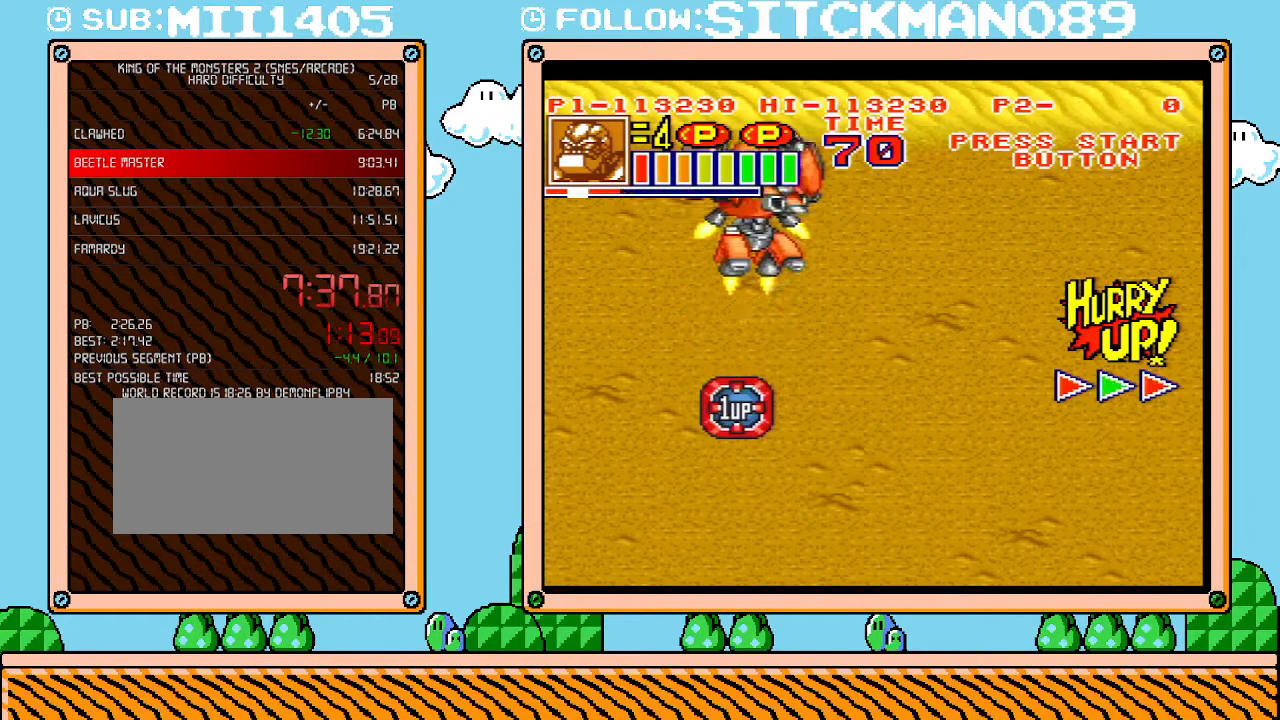
{"buttons": ["DPAD_RIGHT"], "events": [[483, "DPAD_UP", "up"]]}